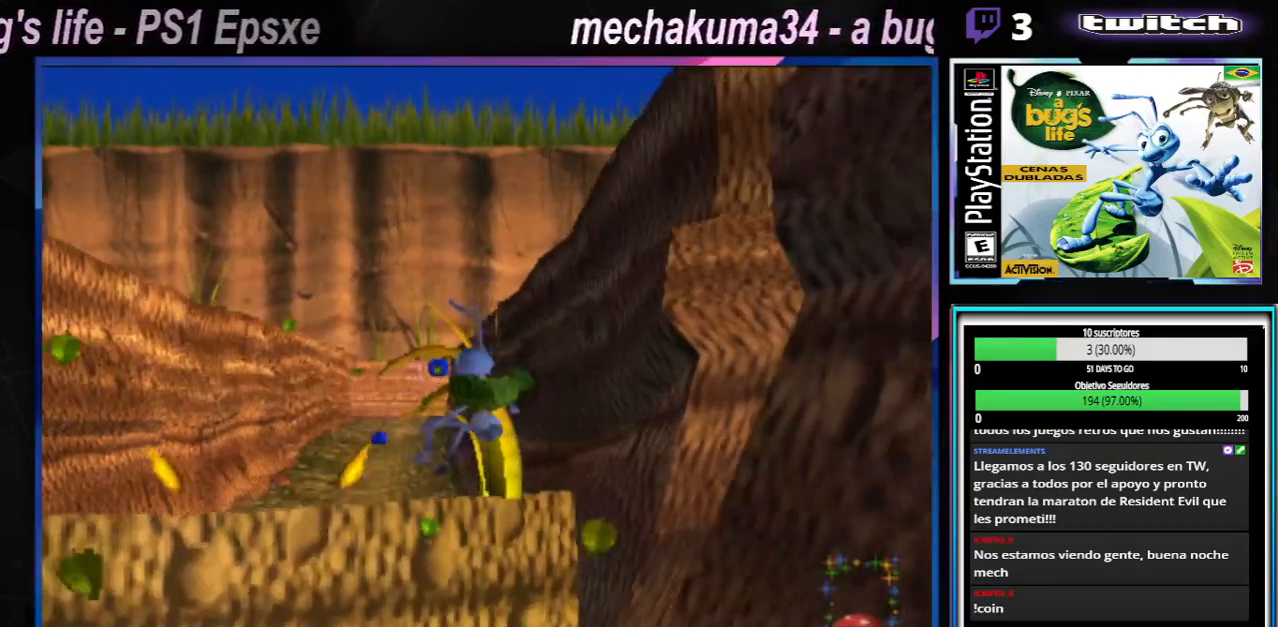
Gameplay with a controller (Xbox layout); each line is a JSON object with the inputs held at the frame after it. "button_events" lists button changes between this image and that frame as [ms after this image, input, new state], when the widget could be followed in between (sticks are given only as held states). Not read: L1 L3 R1 R3.
{"buttons": ["A", "X"], "left_stick": "left", "right_stick": "center", "button_events": [[33, "A", "down"], [167, "A", "up"], [400, "A", "down"], [417, "X", "down"]]}
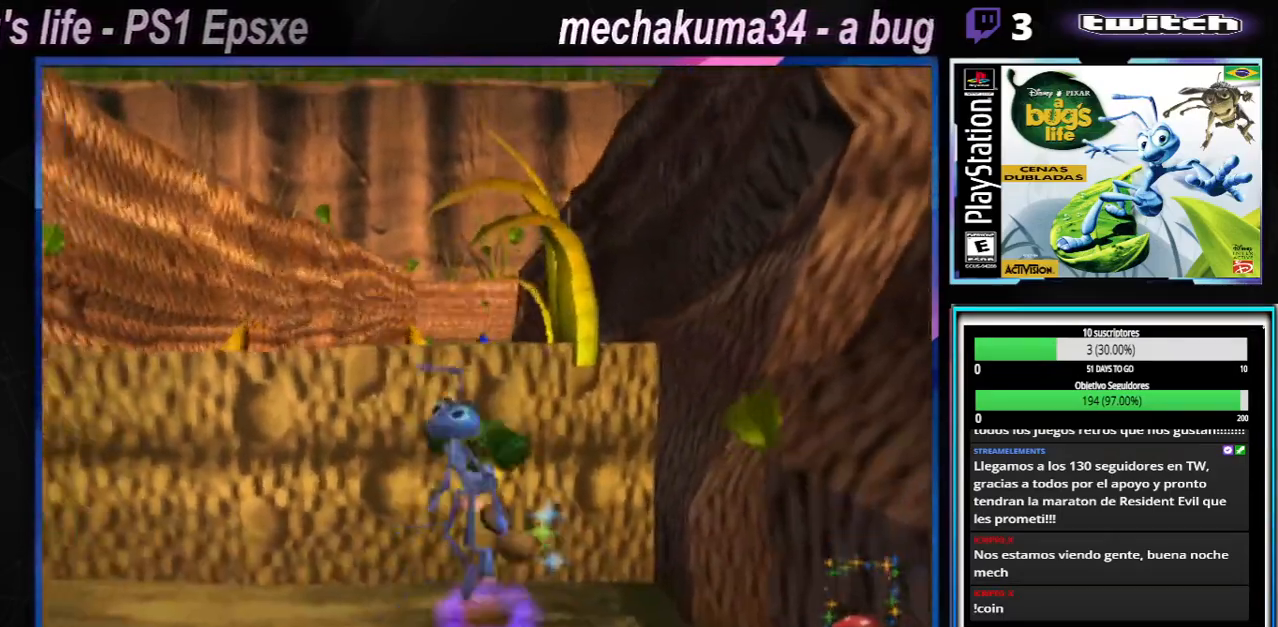
{"buttons": ["X"], "left_stick": "left", "right_stick": "center", "button_events": [[201, "A", "up"], [201, "X", "up"], [384, "X", "down"]]}
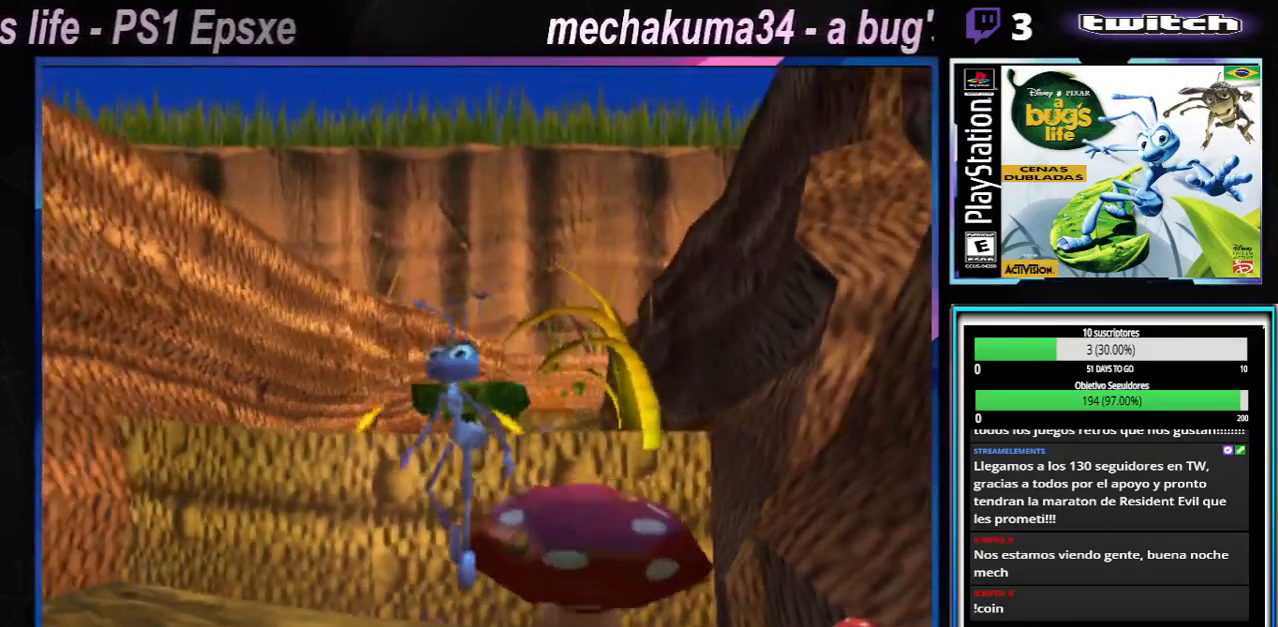
{"buttons": ["X"], "left_stick": "left", "right_stick": "center", "button_events": [[50, "X", "up"], [117, "X", "down"], [234, "X", "up"], [301, "X", "down"], [401, "X", "up"], [467, "X", "down"]]}
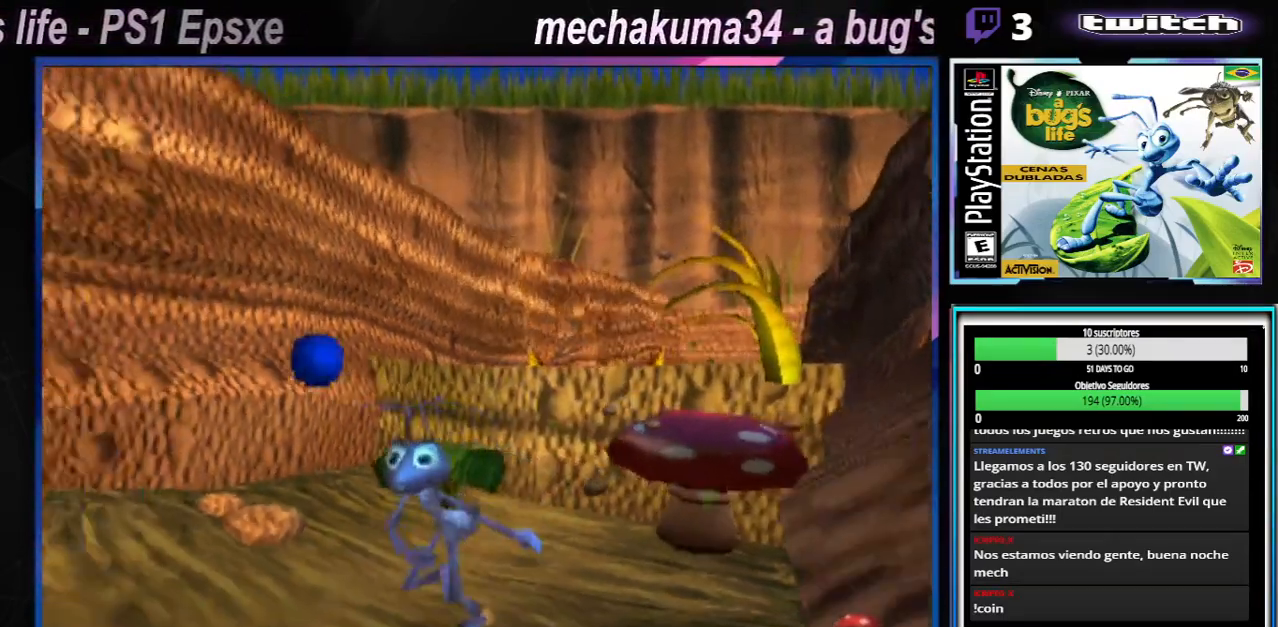
{"buttons": [], "left_stick": "left", "right_stick": "center", "button_events": [[100, "X", "up"], [183, "X", "down"], [300, "X", "up"], [367, "X", "down"], [500, "X", "up"]]}
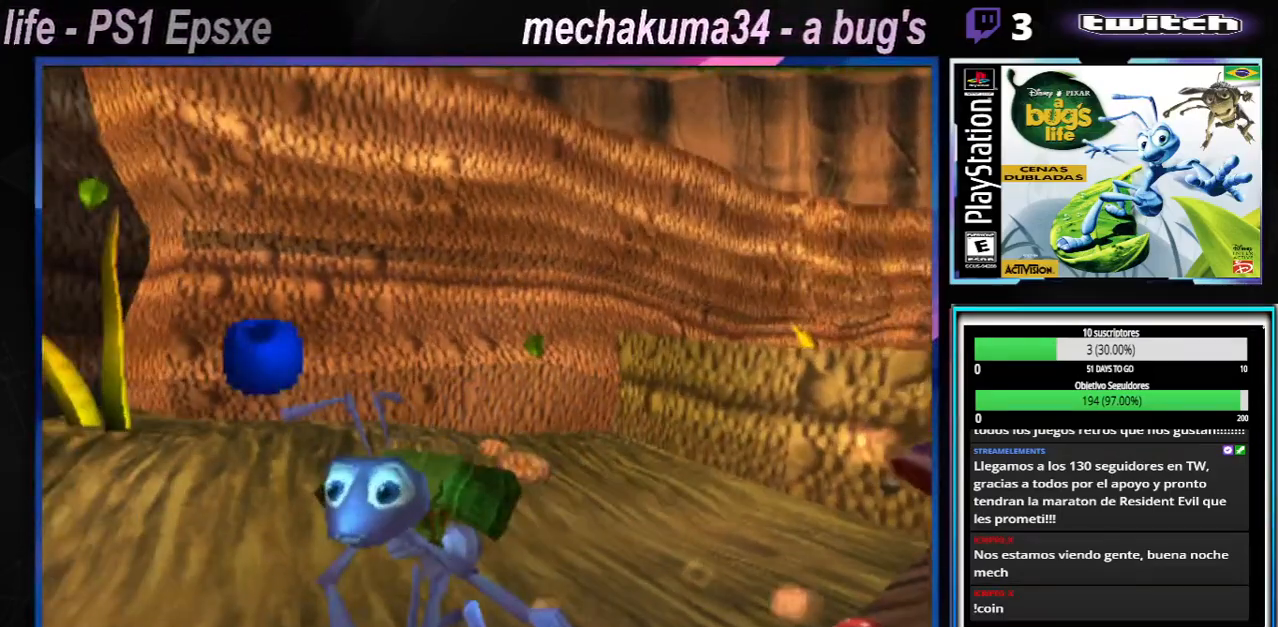
{"buttons": ["X"], "left_stick": "left", "right_stick": "center", "button_events": [[100, "X", "down"], [200, "X", "up"], [301, "X", "down"], [401, "X", "up"], [501, "X", "down"]]}